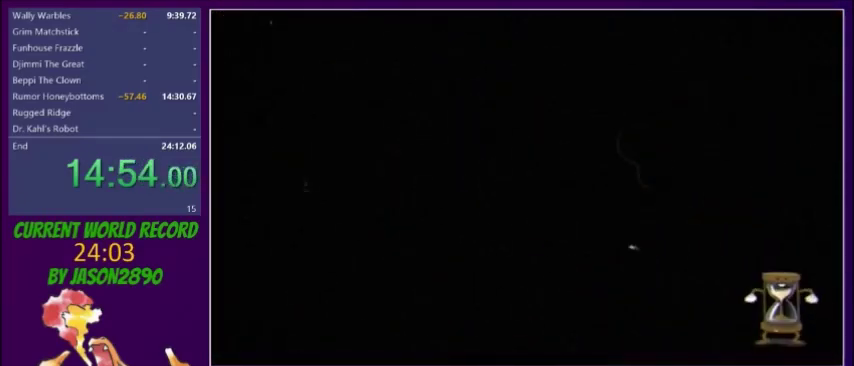
Gameplay with a controller (Xbox layout); each line is a JSON object with the inputs held at the frame after it. "events" lists button and stick changes between this image and that frame as [ms after this image, input, new state], when the widget could be followed in between. Not read: L3 R3 left_stick right_stick.
{"buttons": [], "events": []}
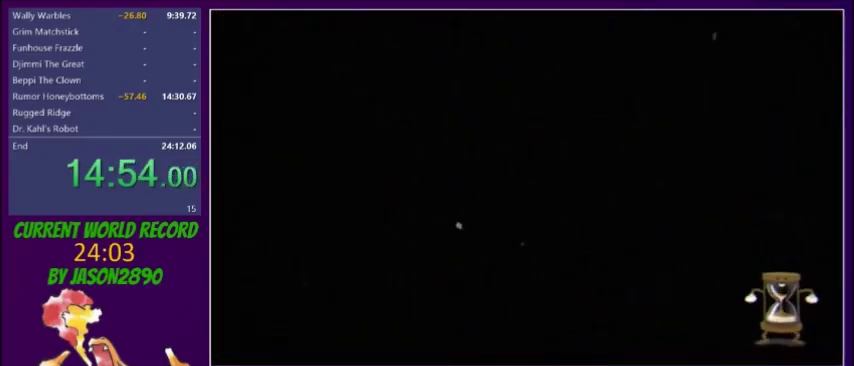
{"buttons": [], "events": []}
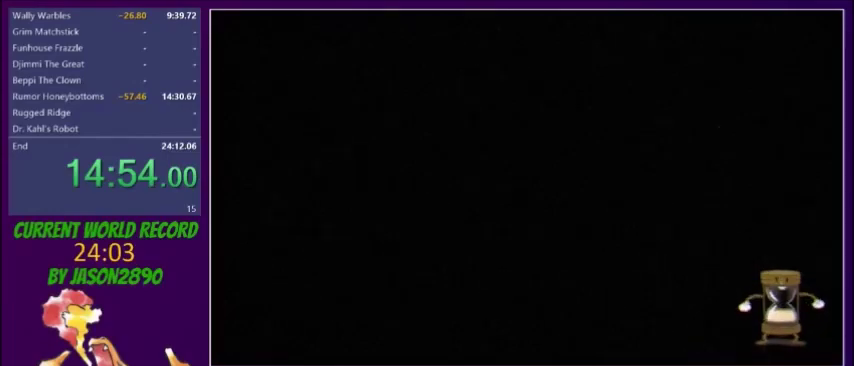
{"buttons": [], "events": []}
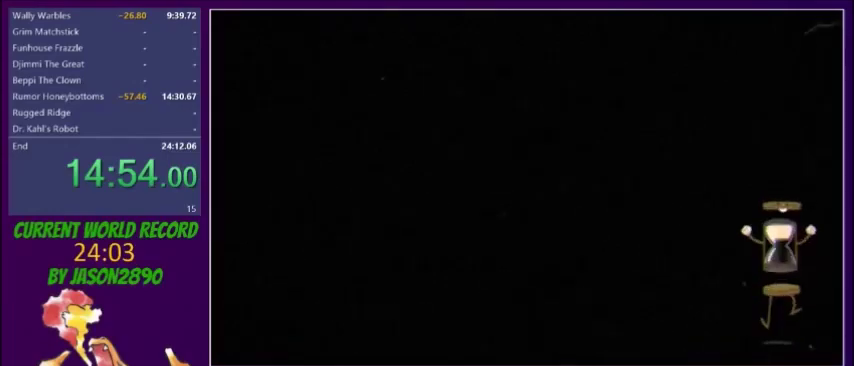
{"buttons": [], "events": []}
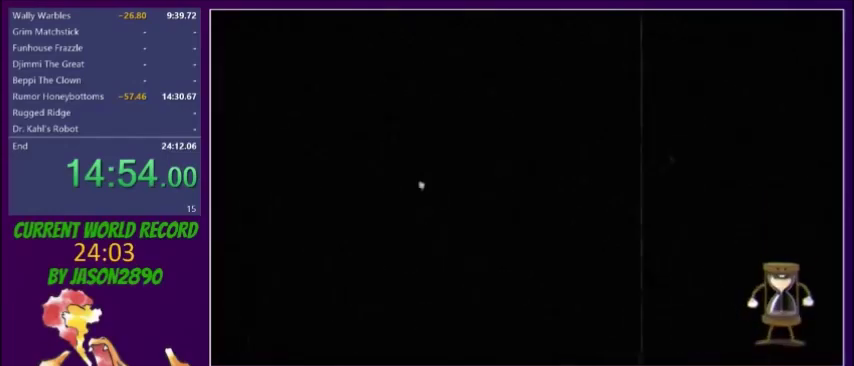
{"buttons": [], "events": []}
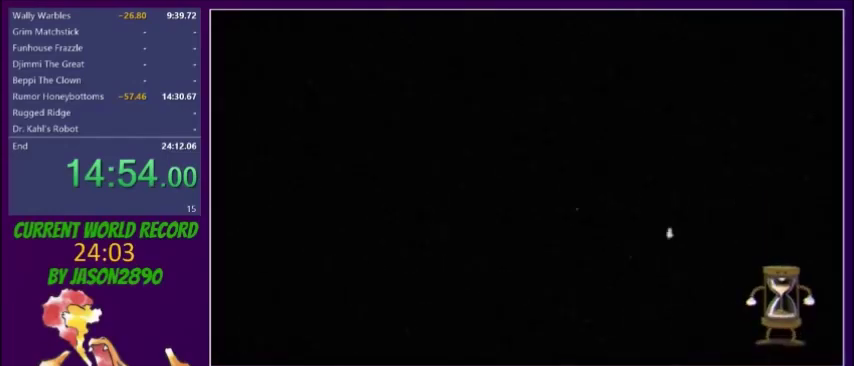
{"buttons": [], "events": []}
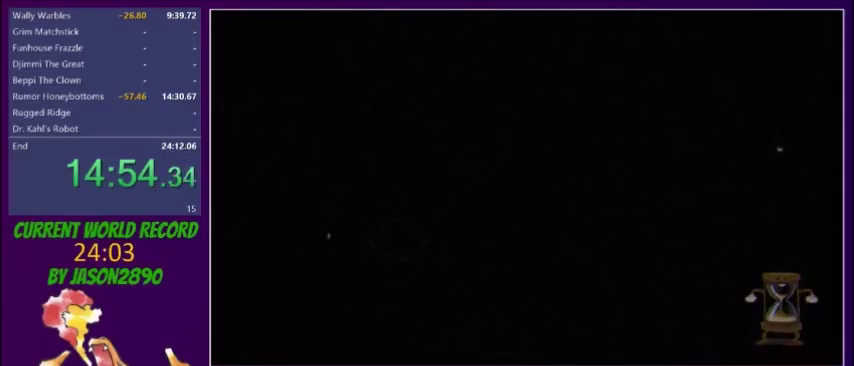
{"buttons": [], "events": []}
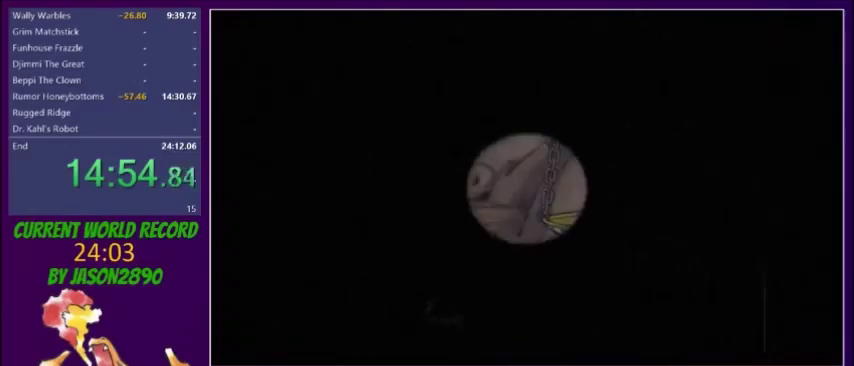
{"buttons": [], "events": []}
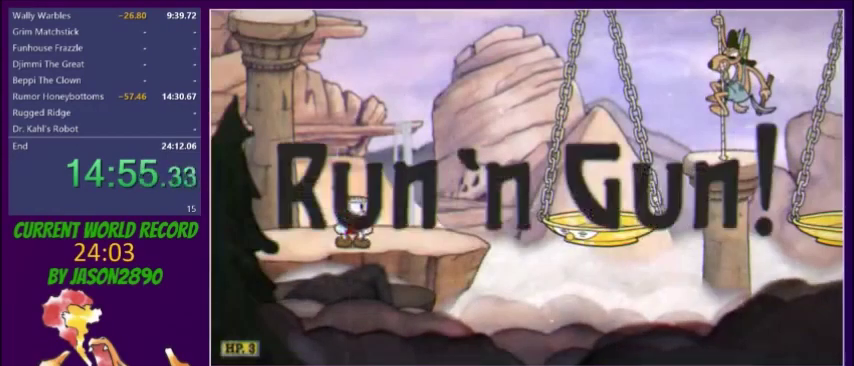
{"buttons": ["L2", "DPAD_UP", "DPAD_RIGHT"], "events": [[67, "DPAD_RIGHT", "down"], [67, "Y", "down"], [134, "Y", "up"], [367, "DPAD_UP", "down"], [367, "R1", "down"], [401, "L2", "down"], [468, "R1", "up"]]}
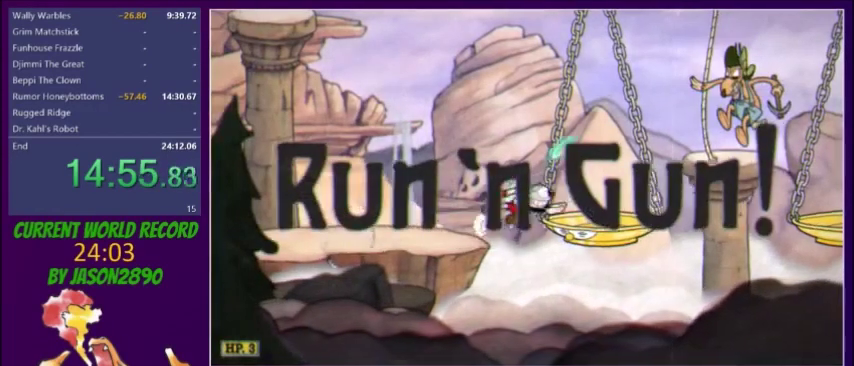
{"buttons": ["Y", "L2", "R1", "DPAD_RIGHT"], "events": [[33, "X", "down"], [100, "X", "up"], [300, "DPAD_UP", "up"], [434, "R1", "down"], [500, "Y", "down"]]}
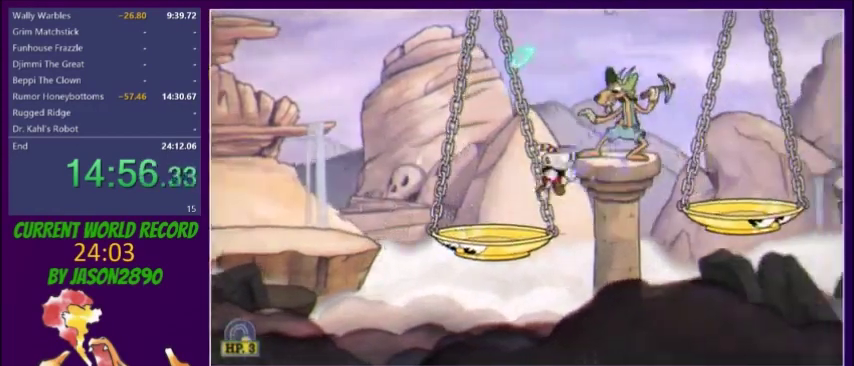
{"buttons": ["L2", "R1", "DPAD_RIGHT"], "events": [[34, "R1", "up"], [100, "Y", "up"], [468, "R1", "down"]]}
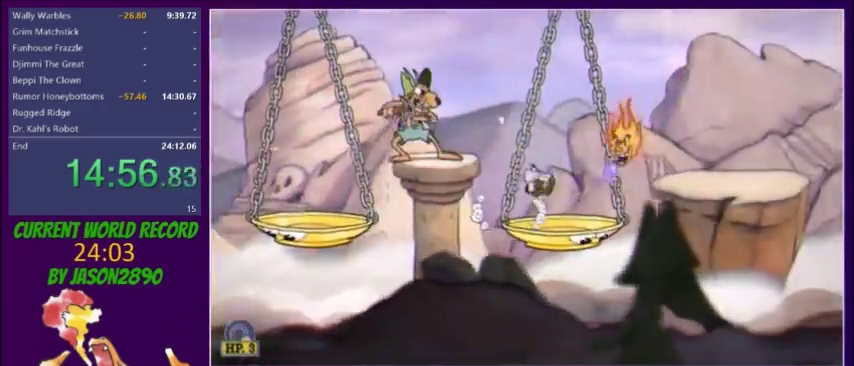
{"buttons": ["L2", "DPAD_RIGHT"], "events": [[100, "R1", "up"], [133, "Y", "down"], [233, "Y", "up"]]}
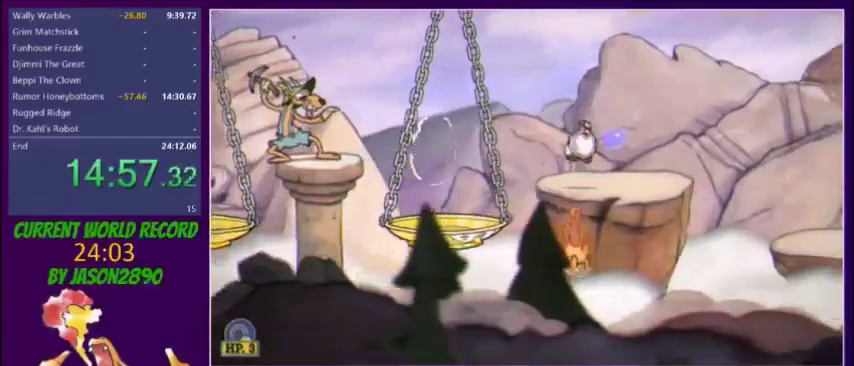
{"buttons": ["L2", "DPAD_RIGHT"], "events": [[201, "Y", "down"], [301, "Y", "up"]]}
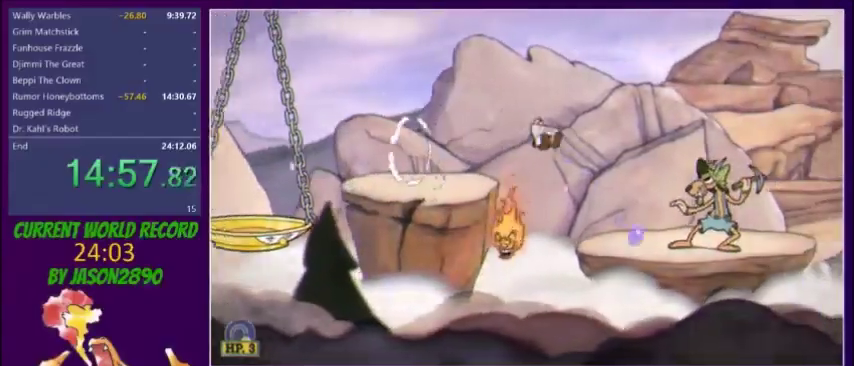
{"buttons": ["X", "L2", "DPAD_RIGHT"], "events": [[233, "X", "down"], [300, "X", "up"], [367, "X", "down"]]}
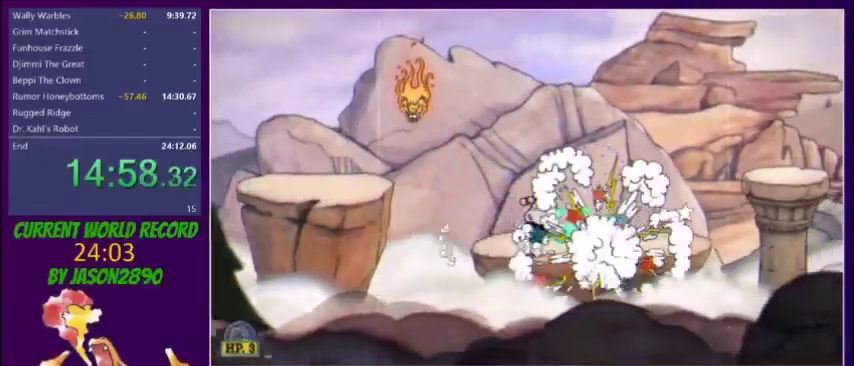
{"buttons": ["DPAD_RIGHT"], "events": [[34, "X", "up"], [67, "L2", "up"], [134, "Y", "down"], [234, "Y", "up"]]}
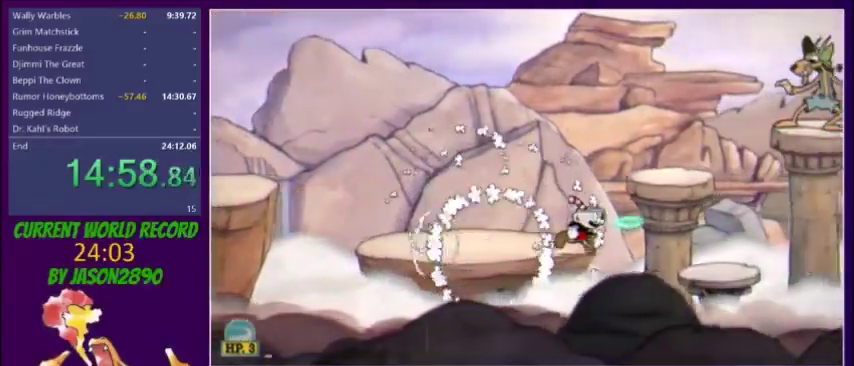
{"buttons": ["L2", "DPAD_UP", "DPAD_RIGHT"], "events": [[33, "R1", "down"], [33, "Y", "down"], [100, "DPAD_UP", "down"], [100, "R1", "up"], [100, "Y", "up"], [133, "L2", "down"], [200, "X", "down"], [267, "X", "up"]]}
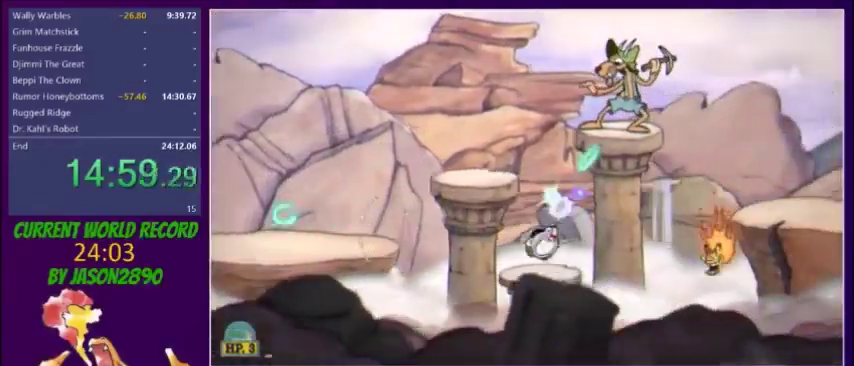
{"buttons": ["DPAD_RIGHT"], "events": [[67, "DPAD_UP", "up"], [100, "L2", "up"], [133, "R1", "down"], [334, "R1", "up"], [367, "Y", "down"], [467, "Y", "up"]]}
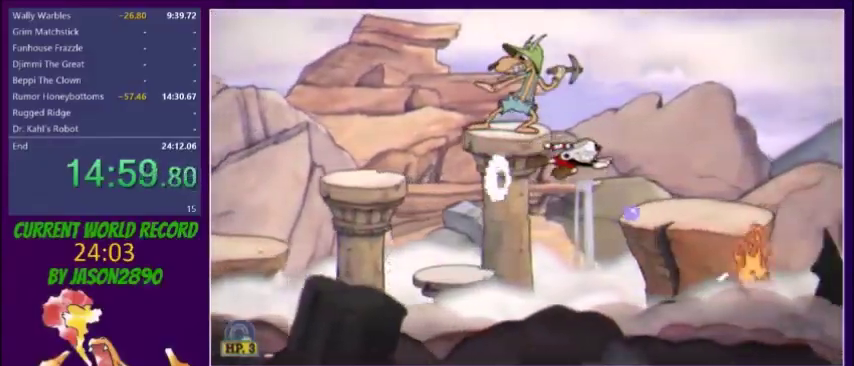
{"buttons": [], "events": [[233, "DPAD_RIGHT", "up"], [367, "Y", "down"], [433, "Y", "up"]]}
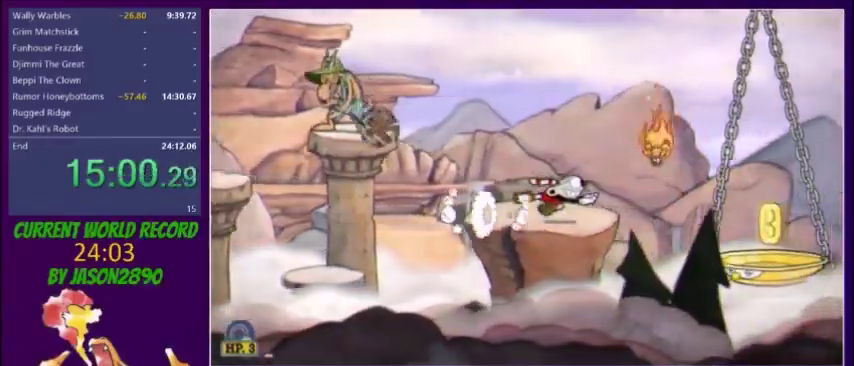
{"buttons": ["L2", "DPAD_RIGHT"], "events": [[133, "DPAD_RIGHT", "down"], [234, "R1", "down"], [300, "R1", "up"], [400, "Y", "down"], [467, "L2", "down"], [467, "Y", "up"]]}
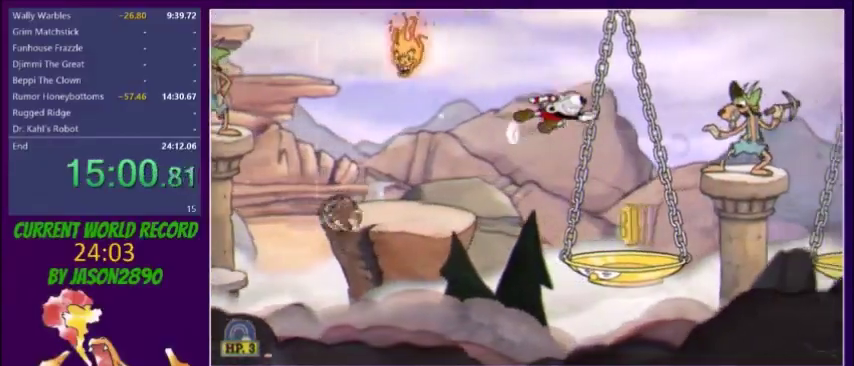
{"buttons": ["L2"], "events": [[200, "X", "down"], [266, "X", "up"], [300, "DPAD_RIGHT", "up"], [400, "DPAD_RIGHT", "down"], [500, "DPAD_RIGHT", "up"]]}